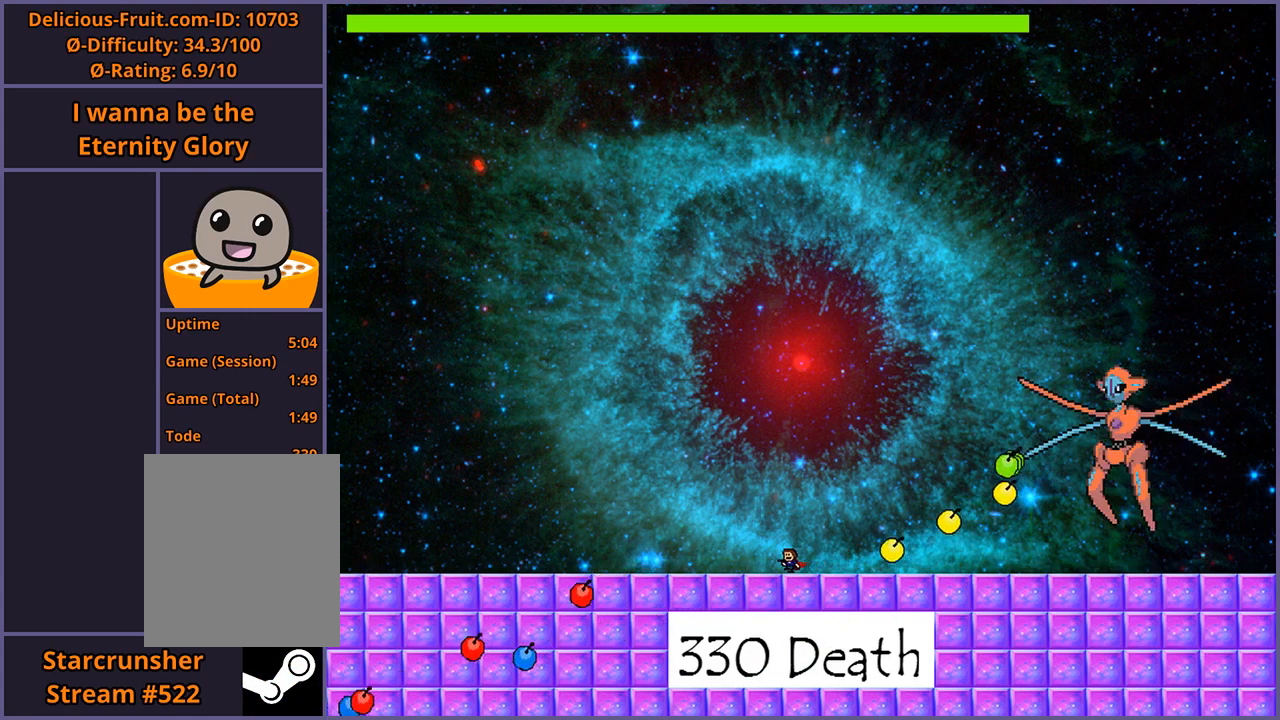
Gameplay with keyboard; each line is a JSON object with the keys held at the frame after it. "events" lists presses ("down") and releases ("up") of "down", "left", "r", "right", "s", "shift_l", "shift_r", "up" and "z" between this image and that frame as [ms after this image, input, new state], when the widget could be followed in between. No other keys are recorded. Mouse input is not recorded.
{"keys": ["left"], "events": []}
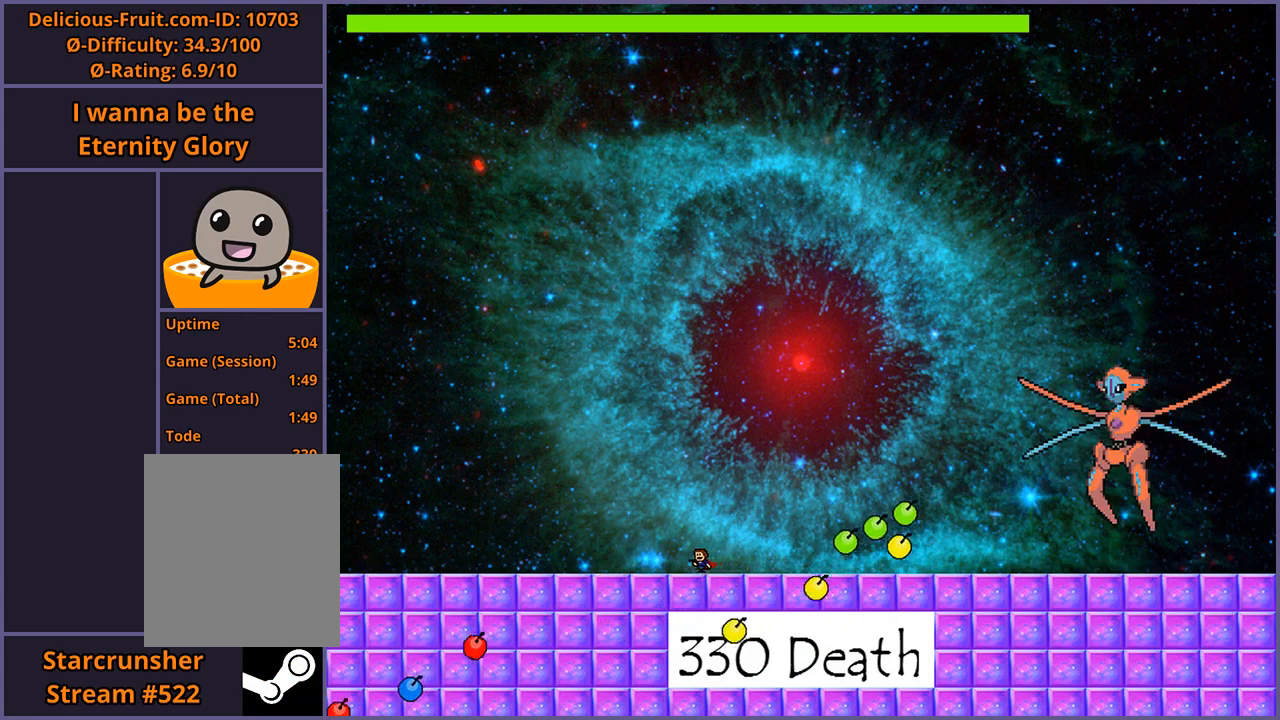
{"keys": ["right", "shift_l"], "events": [[260, "left", "up"], [380, "right", "down"], [440, "shift_l", "down"]]}
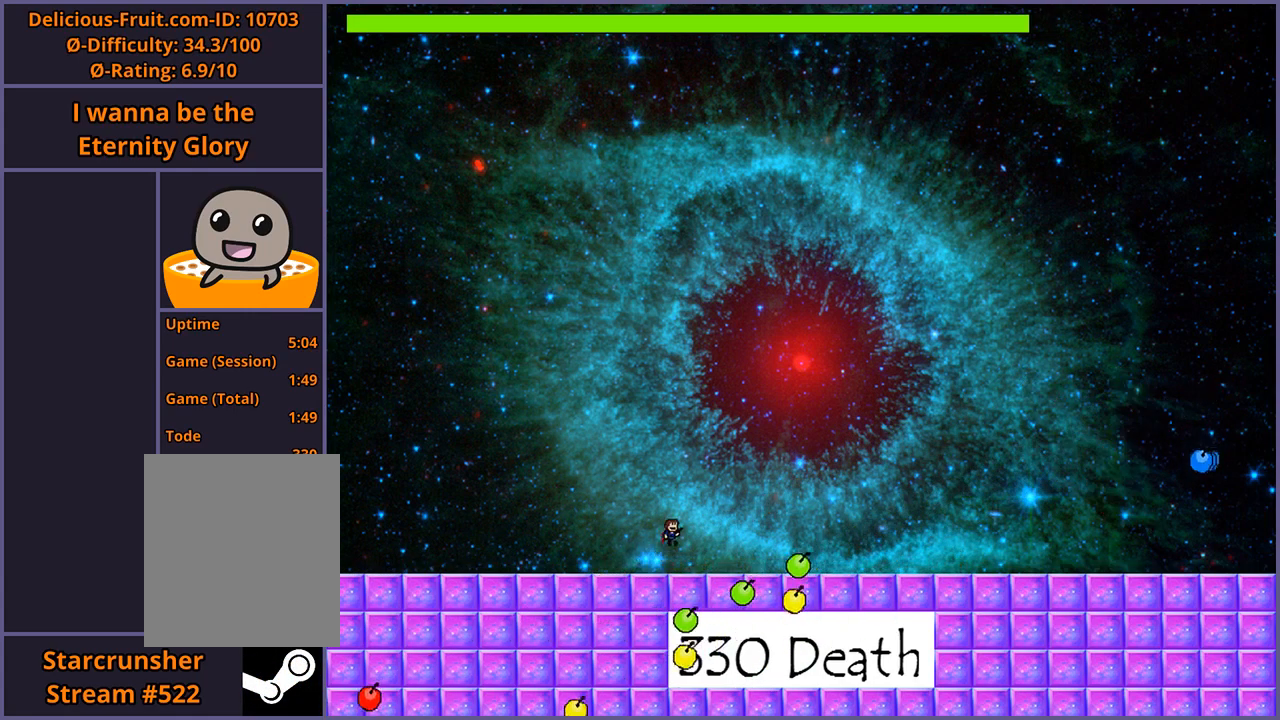
{"keys": [], "events": [[60, "shift_l", "up"], [500, "right", "up"]]}
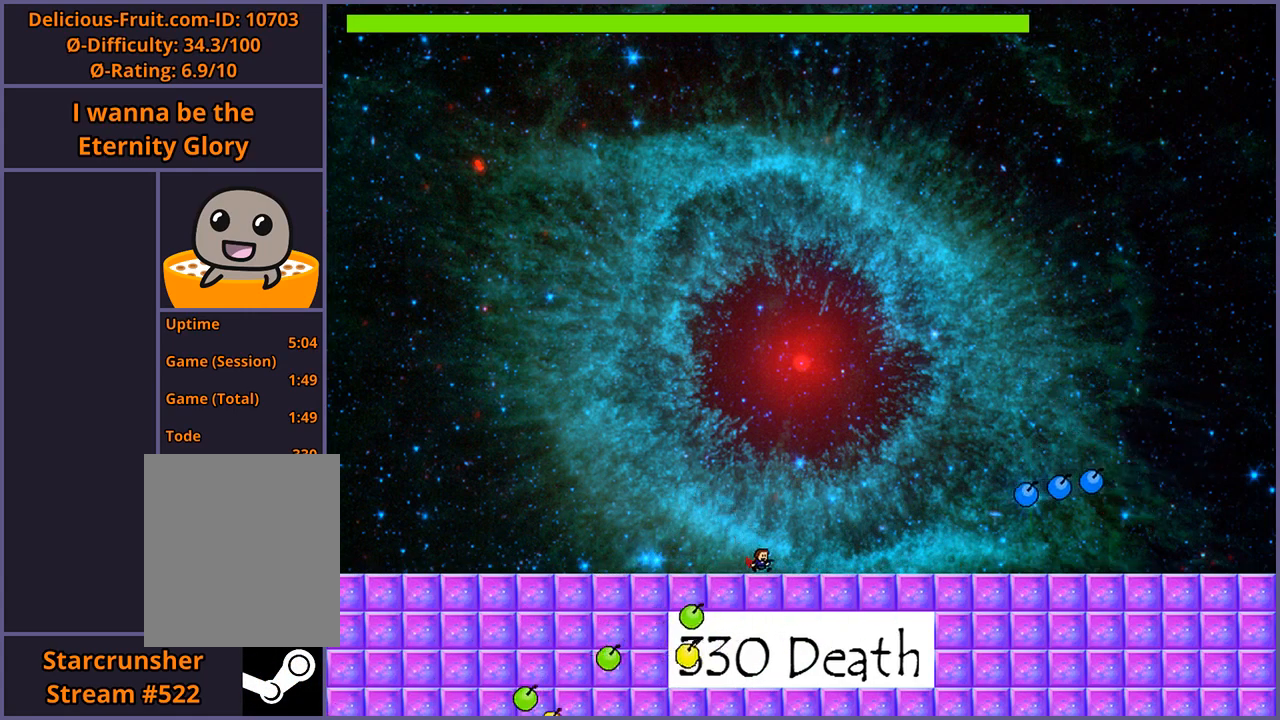
{"keys": ["shift_l"], "events": [[160, "shift_l", "down"]]}
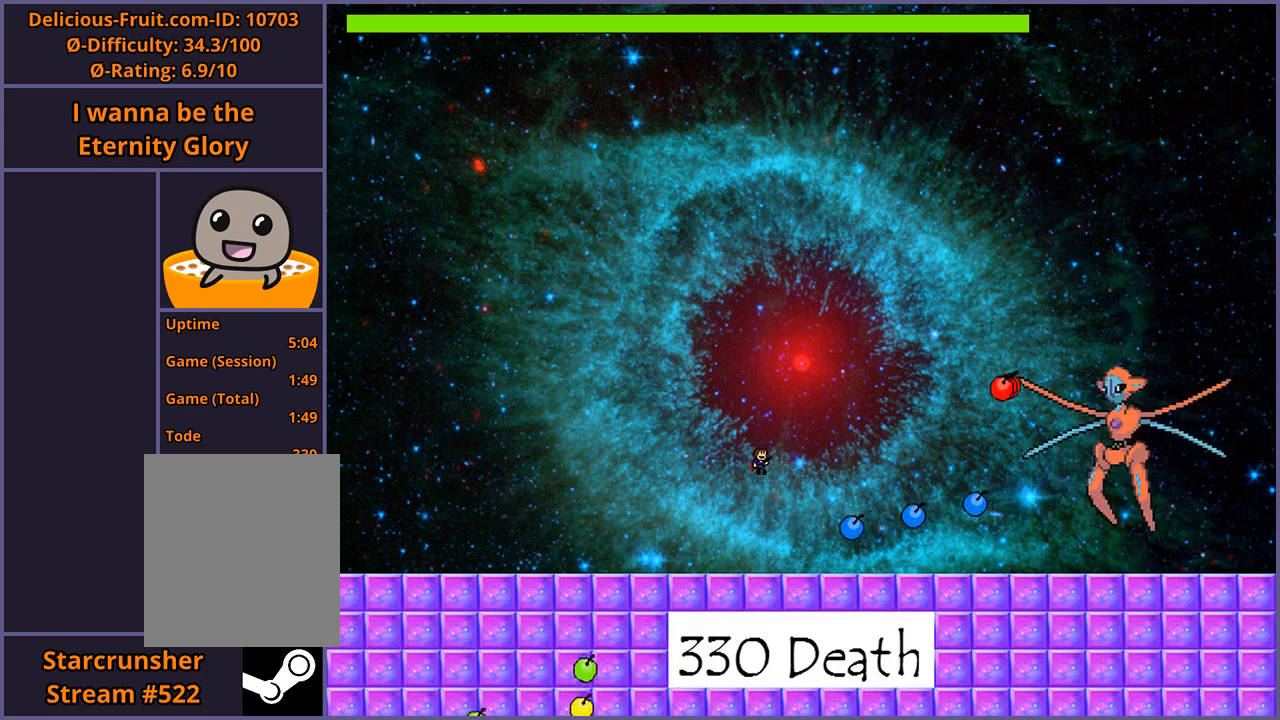
{"keys": ["left"], "events": [[60, "right", "down"], [100, "shift_l", "up"], [200, "shift_l", "down"], [280, "right", "up"], [280, "shift_l", "up"], [380, "left", "down"]]}
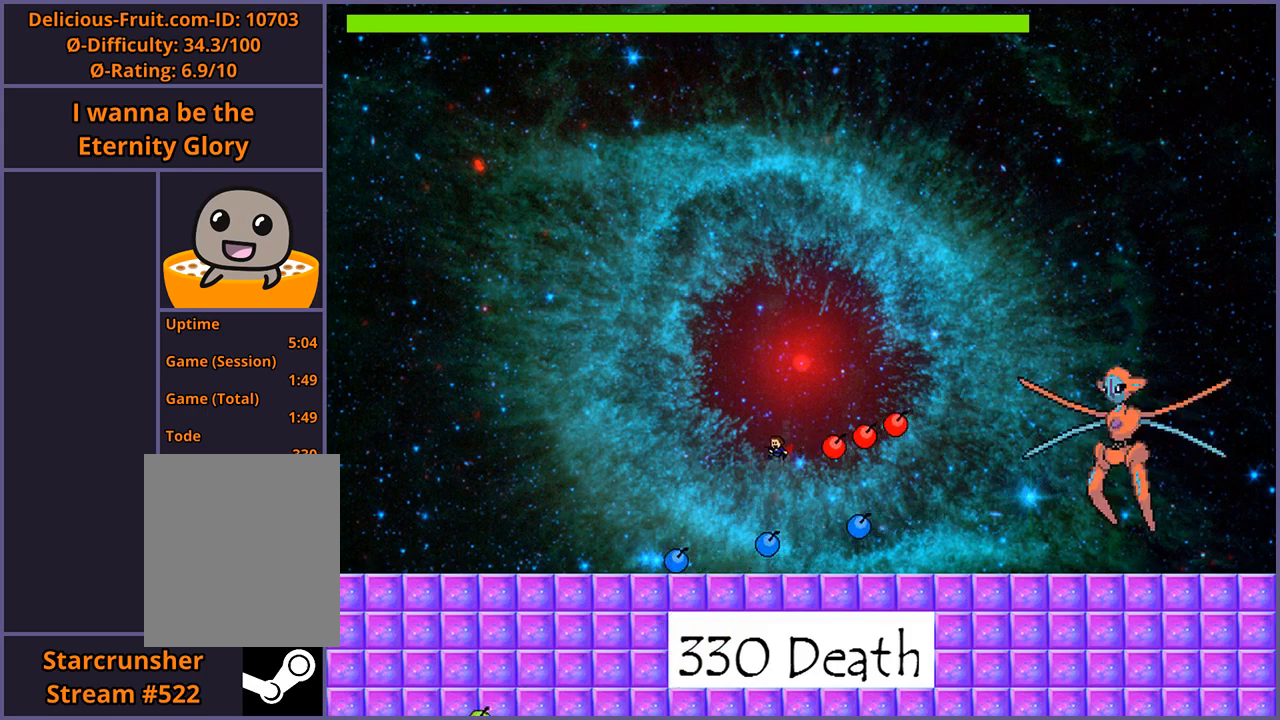
{"keys": [], "events": [[320, "left", "up"]]}
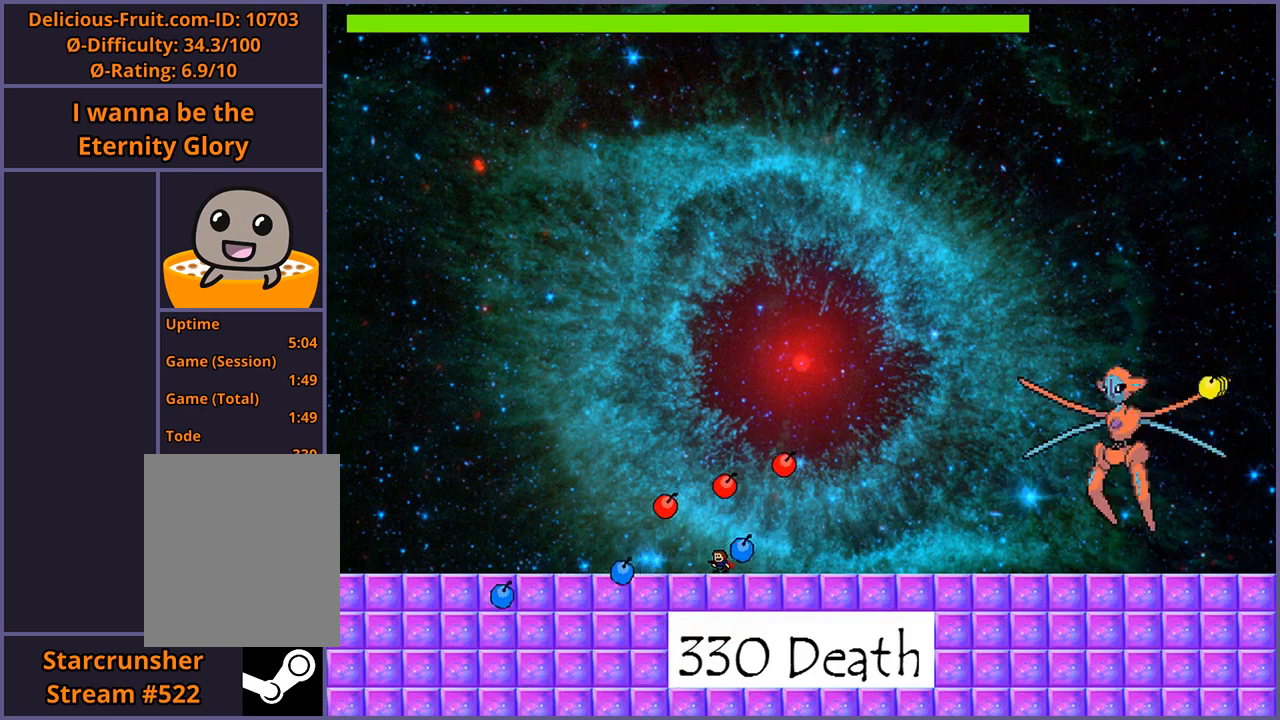
{"keys": [], "events": [[420, "r", "down"], [480, "r", "up"]]}
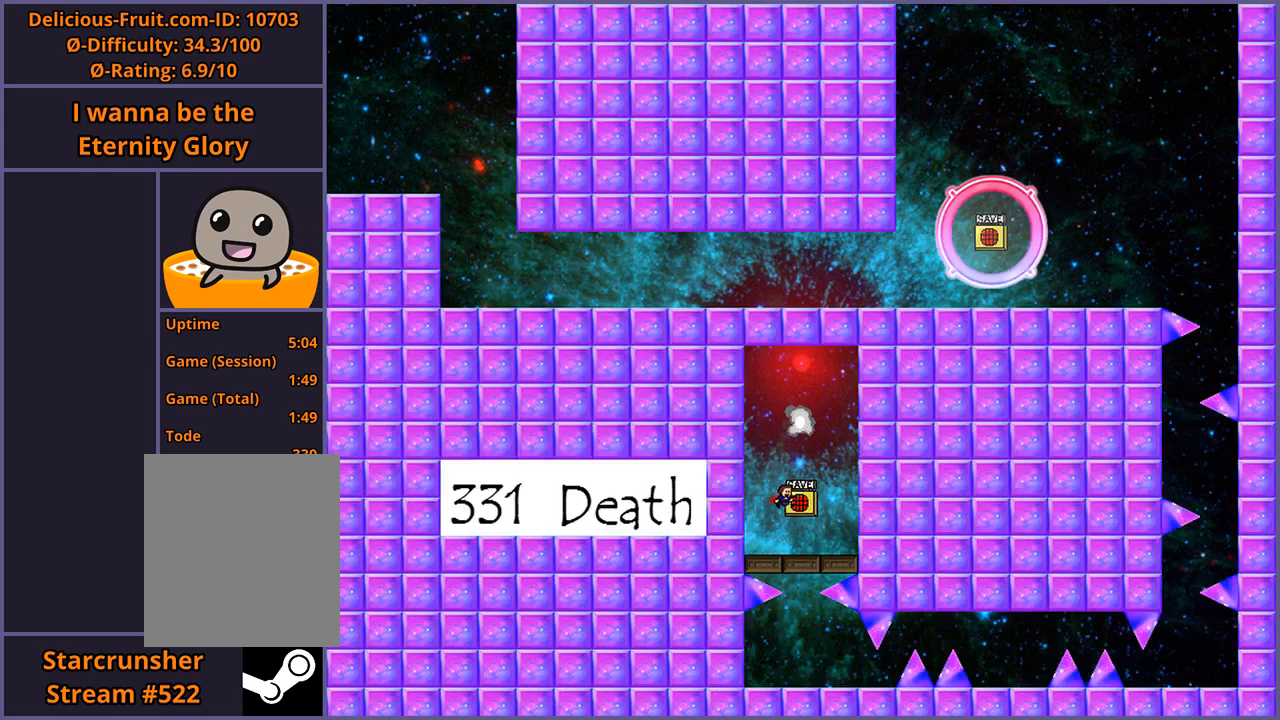
{"keys": [], "events": []}
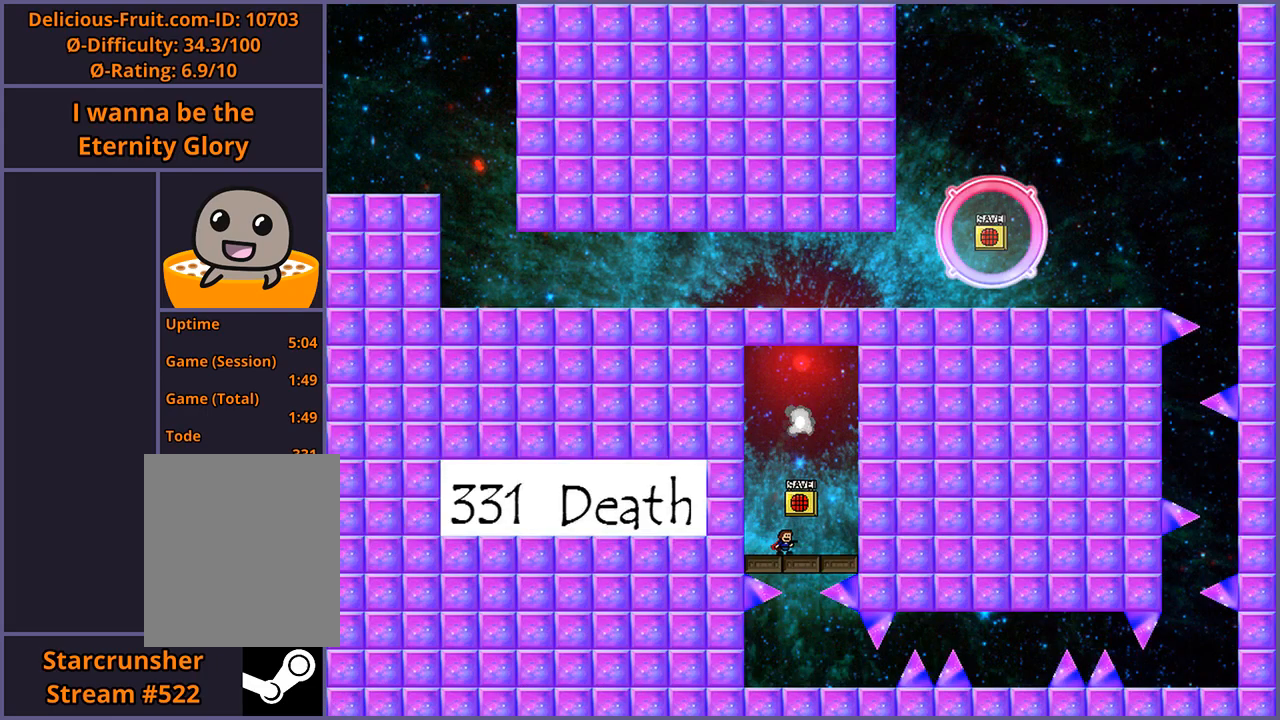
{"keys": ["shift_l"], "events": [[200, "z", "down"], [360, "shift_l", "down"], [420, "z", "up"]]}
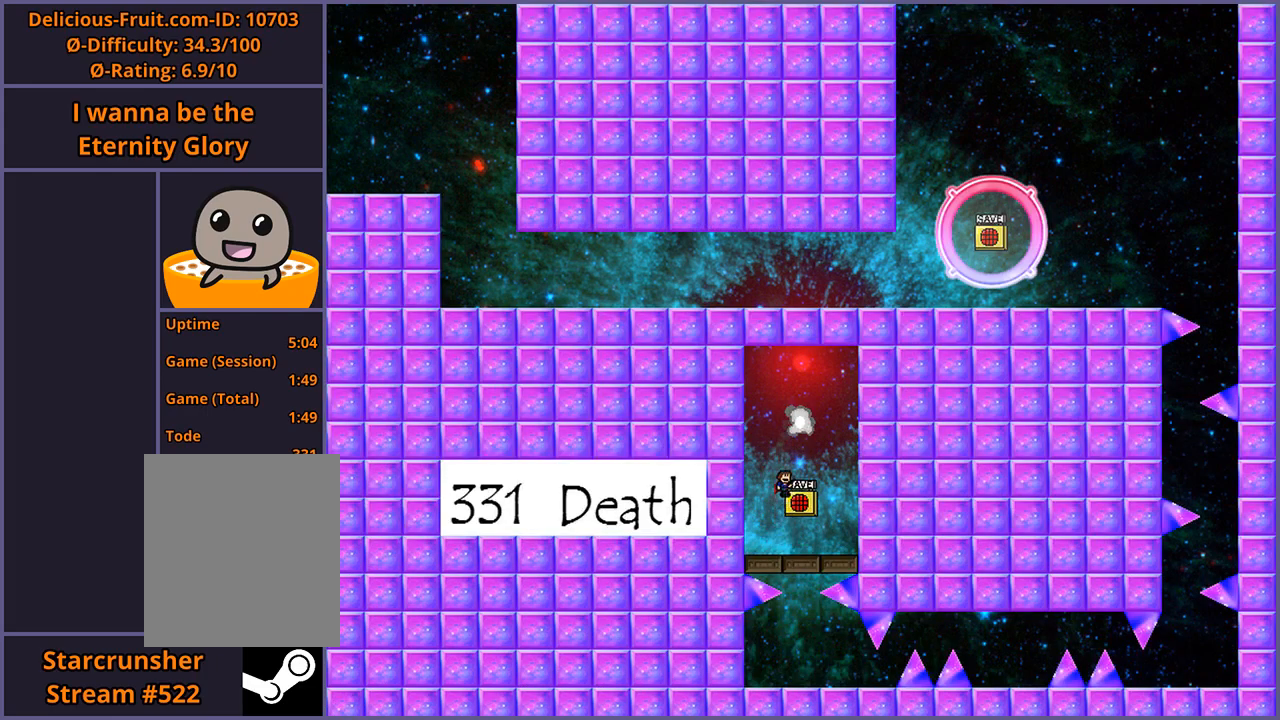
{"keys": [], "events": [[40, "shift_l", "up"], [100, "shift_l", "down"], [280, "shift_l", "up"]]}
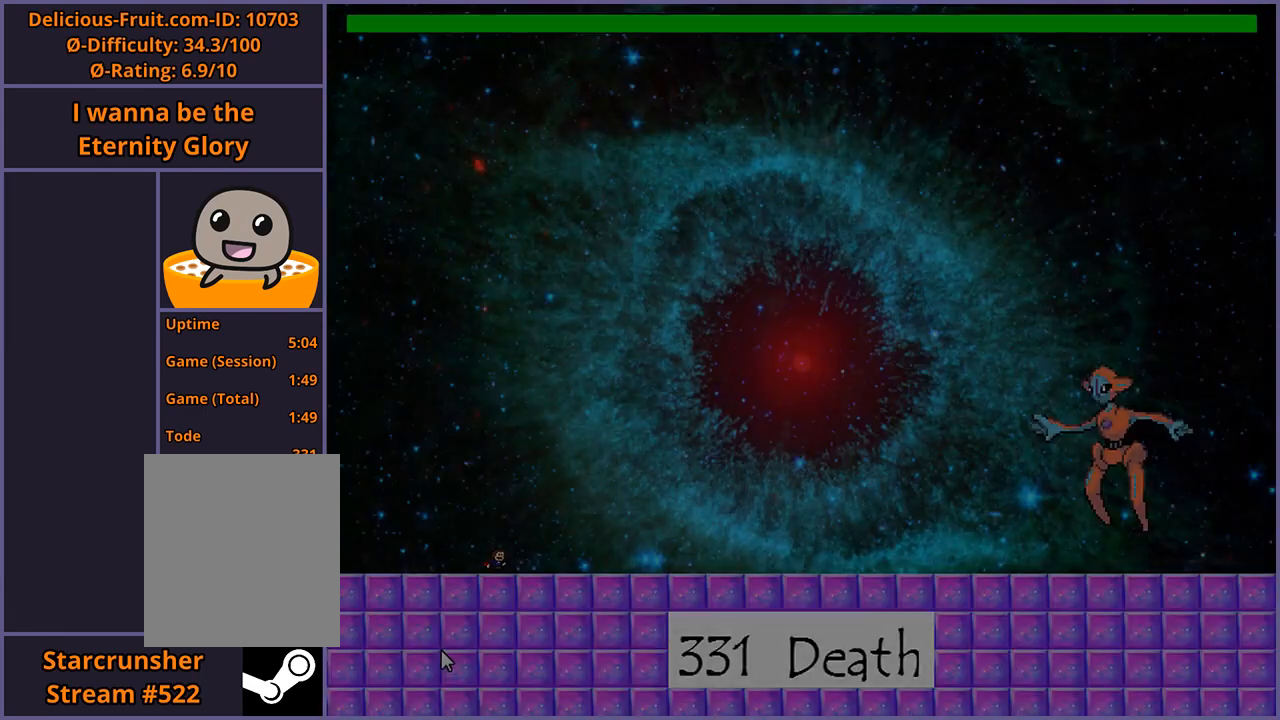
{"keys": [], "events": []}
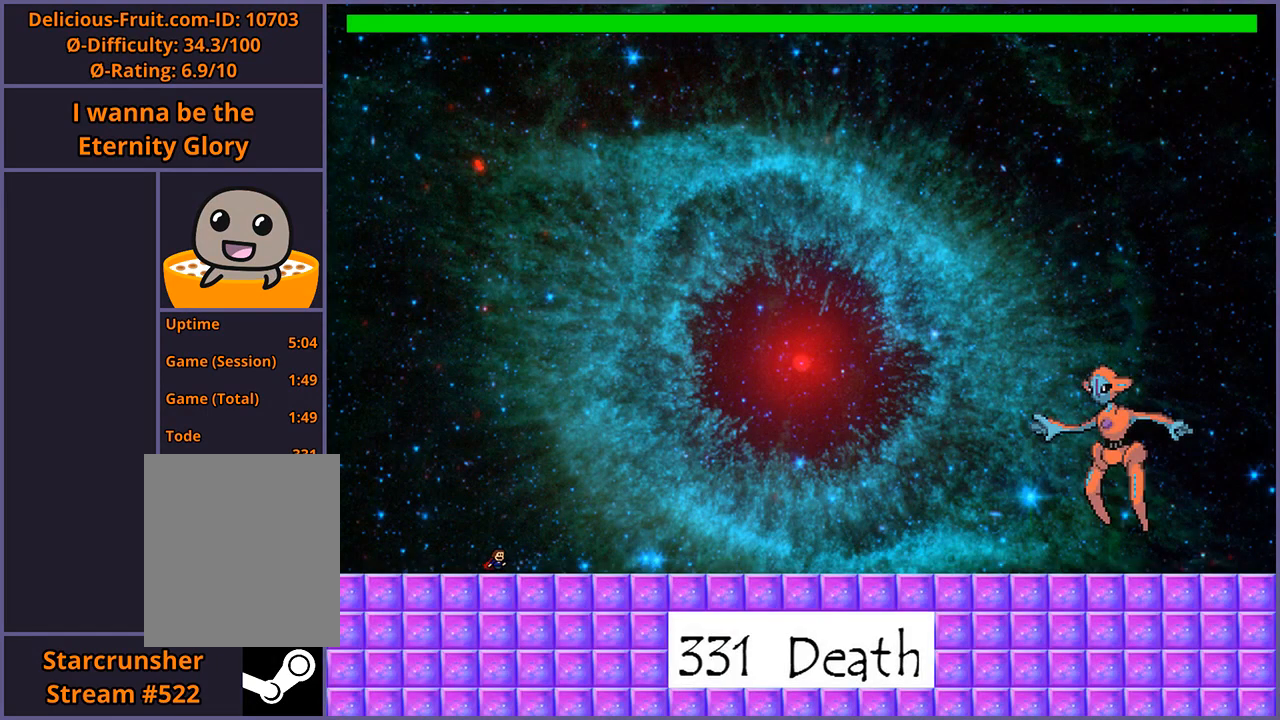
{"keys": [], "events": []}
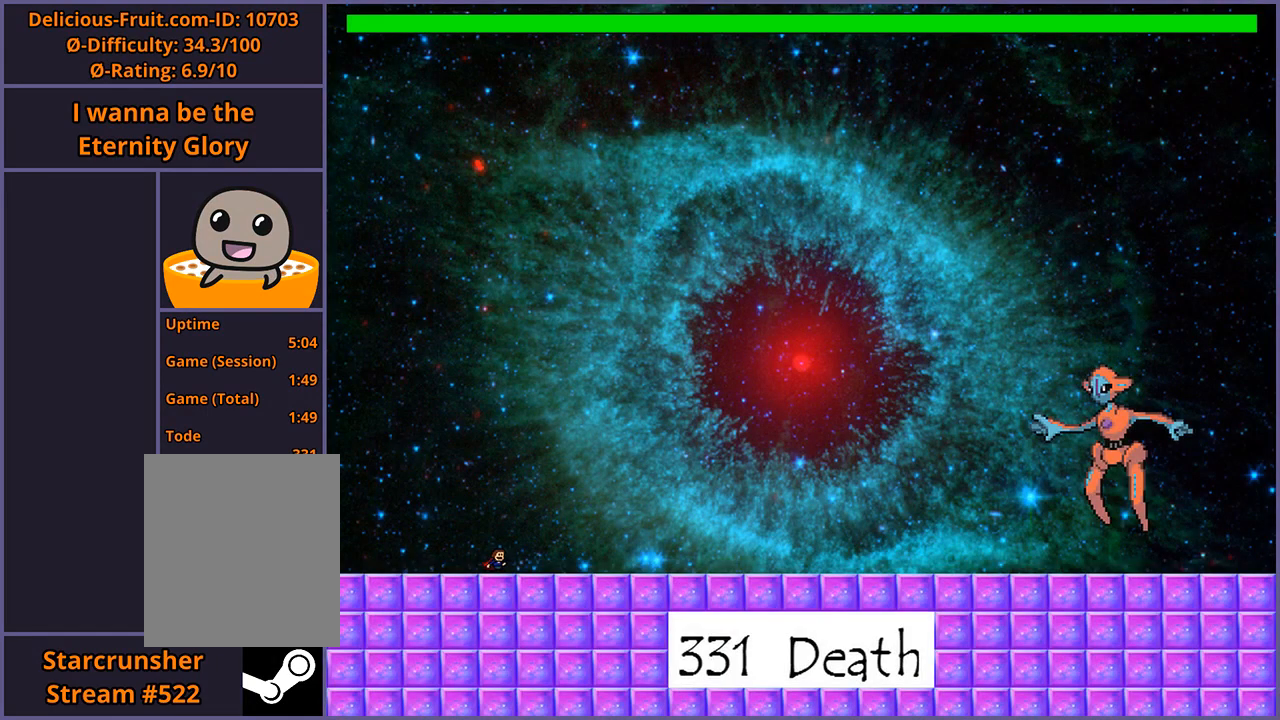
{"keys": [], "events": []}
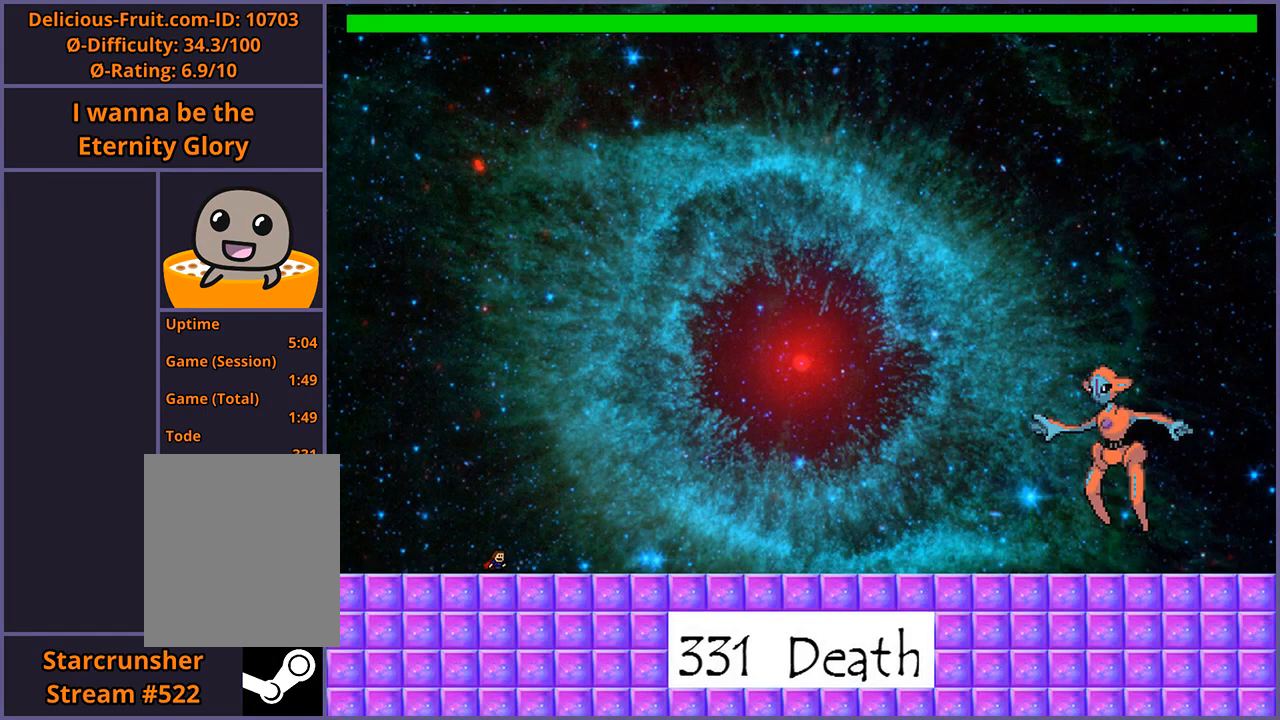
{"keys": [], "events": []}
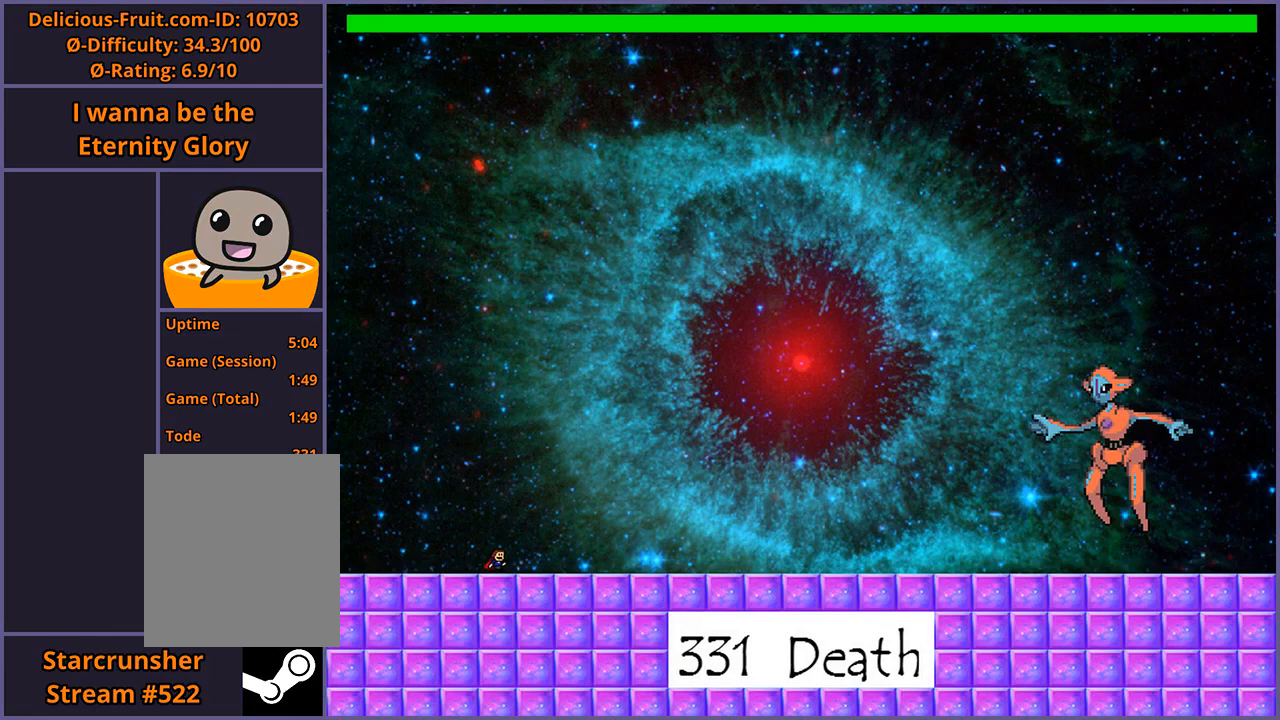
{"keys": ["right", "z"], "events": [[80, "shift_l", "down"], [180, "shift_l", "up"], [380, "shift_l", "down"], [400, "right", "down"], [460, "z", "down"], [500, "shift_l", "up"]]}
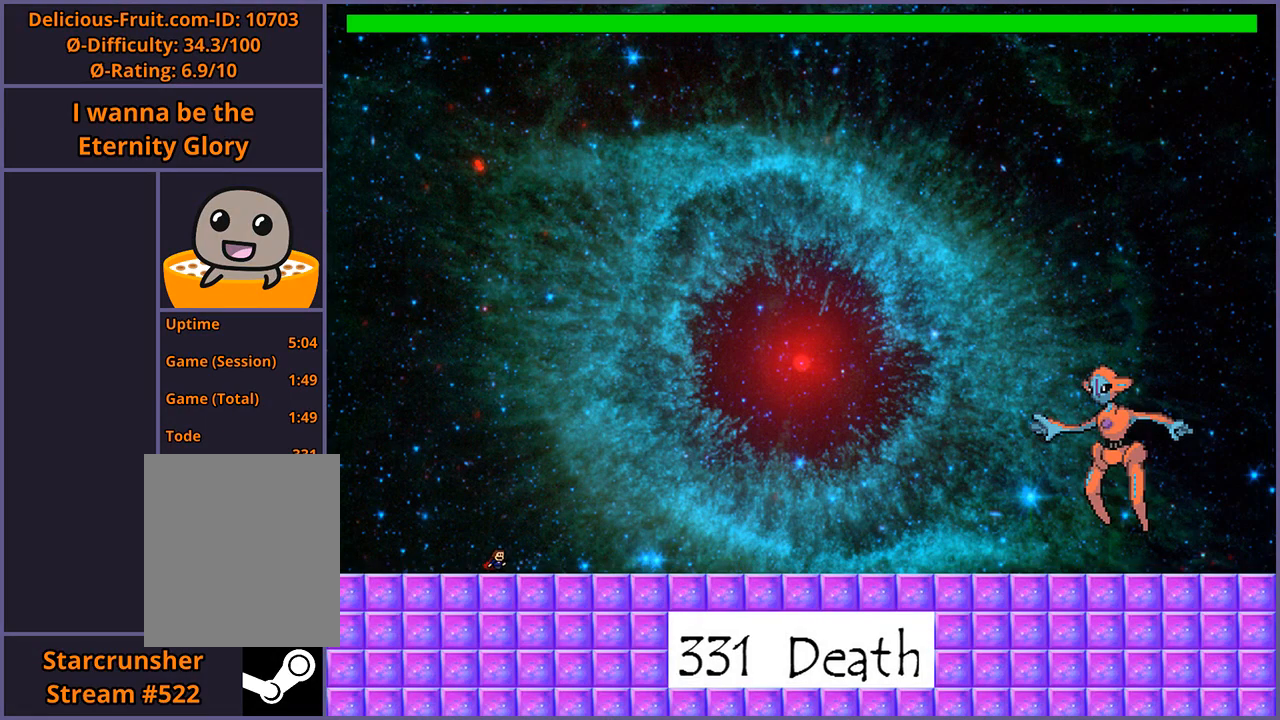
{"keys": ["right", "shift_l", "z"], "events": [[80, "shift_l", "down"], [100, "z", "up"], [160, "z", "down"], [180, "shift_l", "up"], [280, "shift_l", "down"], [280, "z", "up"], [360, "z", "down"], [380, "shift_l", "up"], [440, "shift_l", "down"]]}
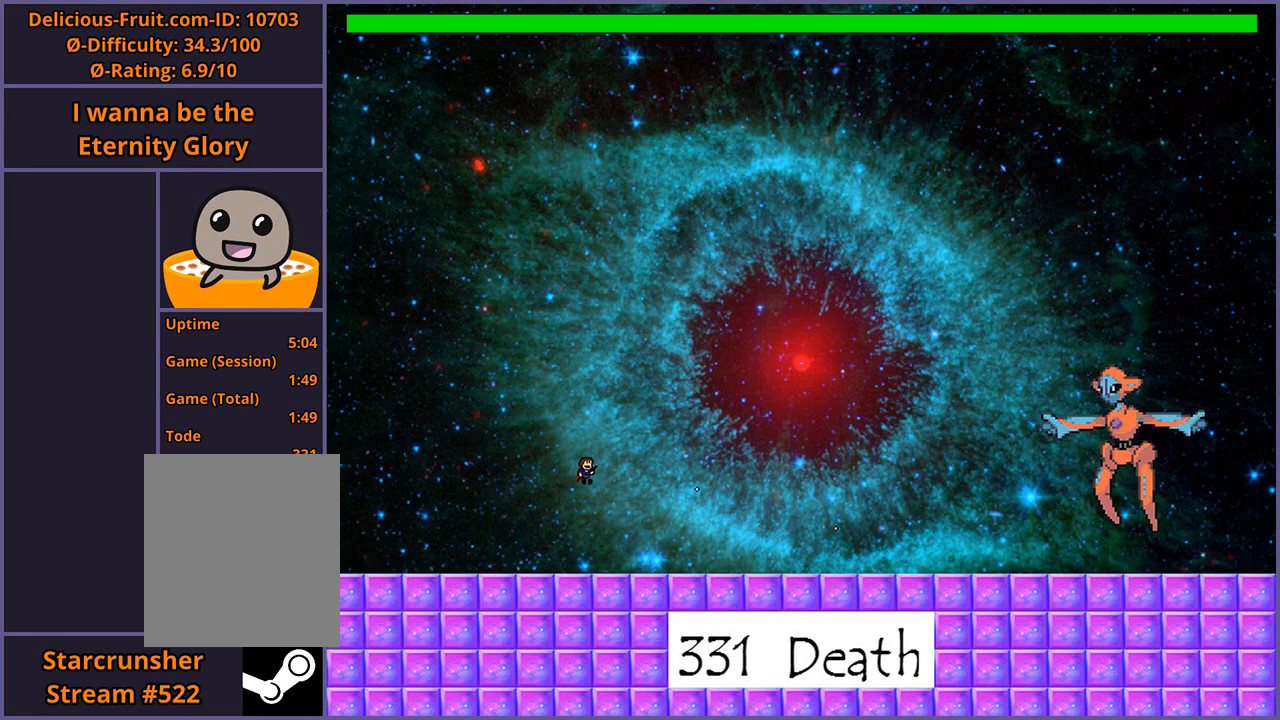
{"keys": ["right", "shift_l"], "events": [[40, "shift_l", "up"], [100, "z", "up"], [460, "shift_l", "down"]]}
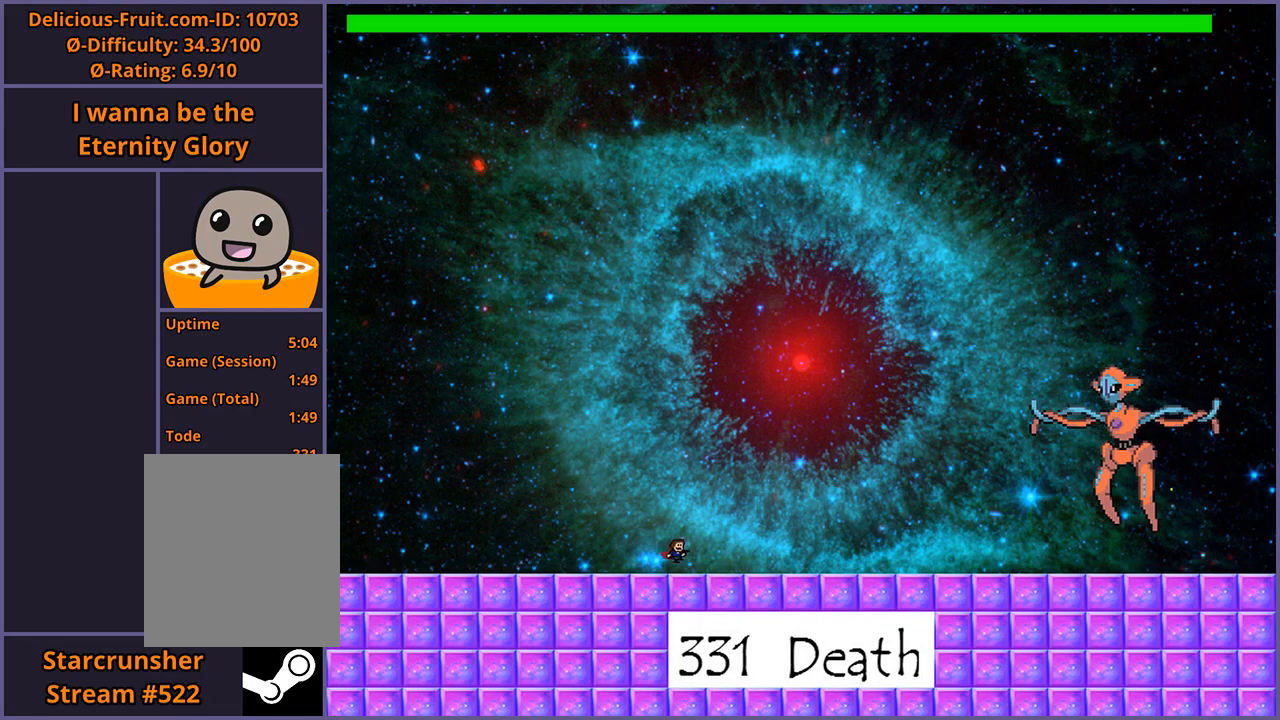
{"keys": ["right"], "events": [[60, "z", "down"], [80, "shift_l", "up"], [160, "shift_l", "down"], [180, "z", "up"], [240, "z", "down"], [300, "shift_l", "up"], [360, "z", "up"]]}
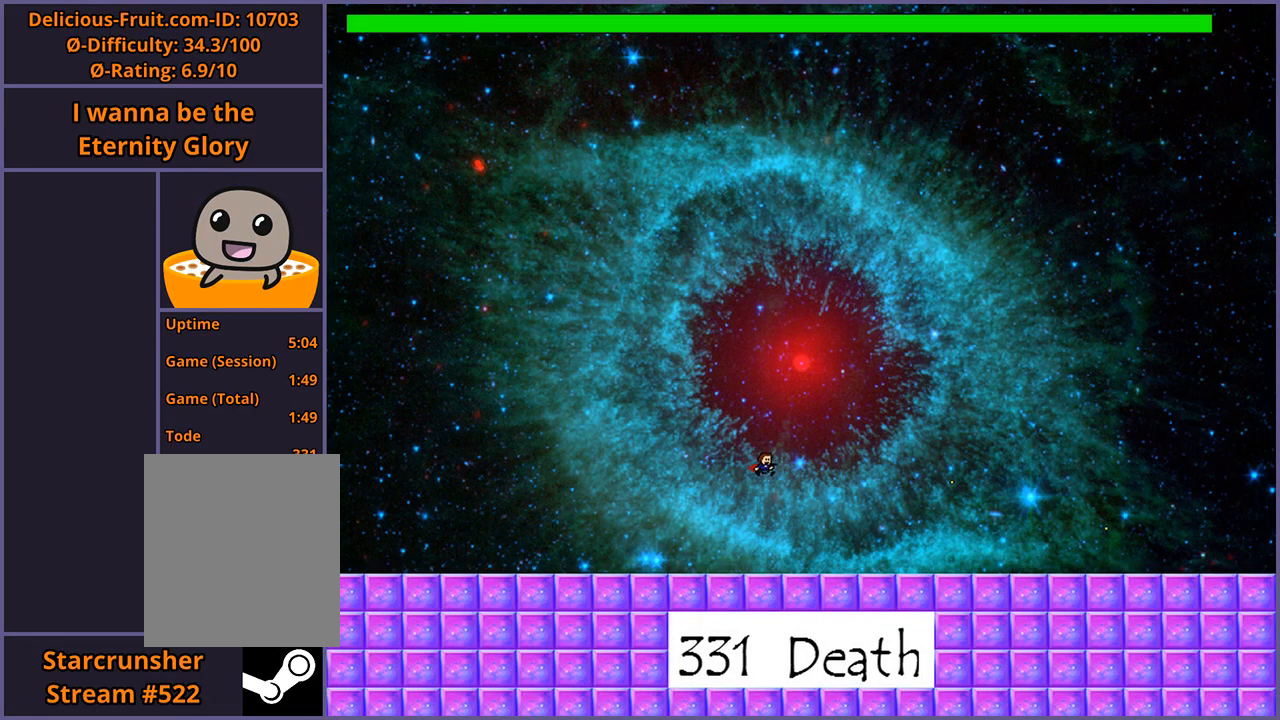
{"keys": ["z"], "events": [[180, "right", "up"], [380, "shift_l", "down"], [460, "shift_l", "up"], [460, "z", "down"]]}
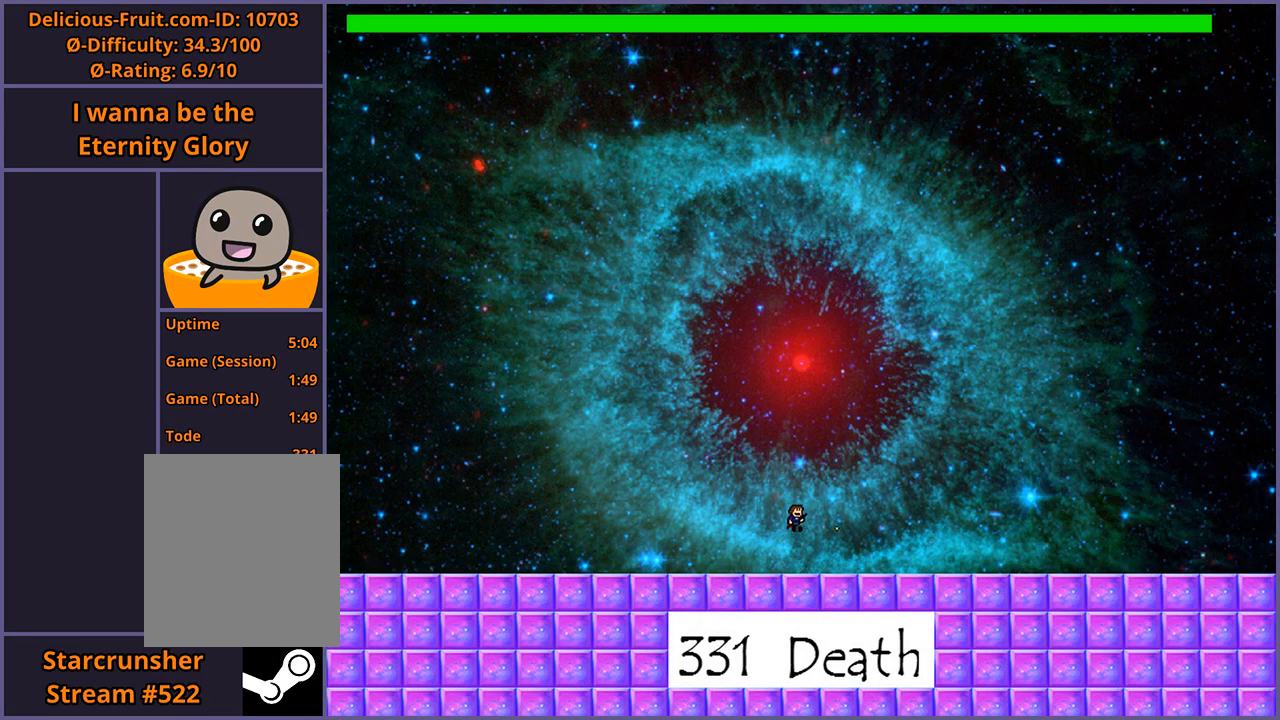
{"keys": ["right"], "events": [[60, "shift_l", "down"], [100, "z", "up"], [160, "z", "down"], [220, "shift_l", "up"], [300, "shift_l", "down"], [360, "shift_l", "up"], [360, "z", "up"], [380, "right", "down"]]}
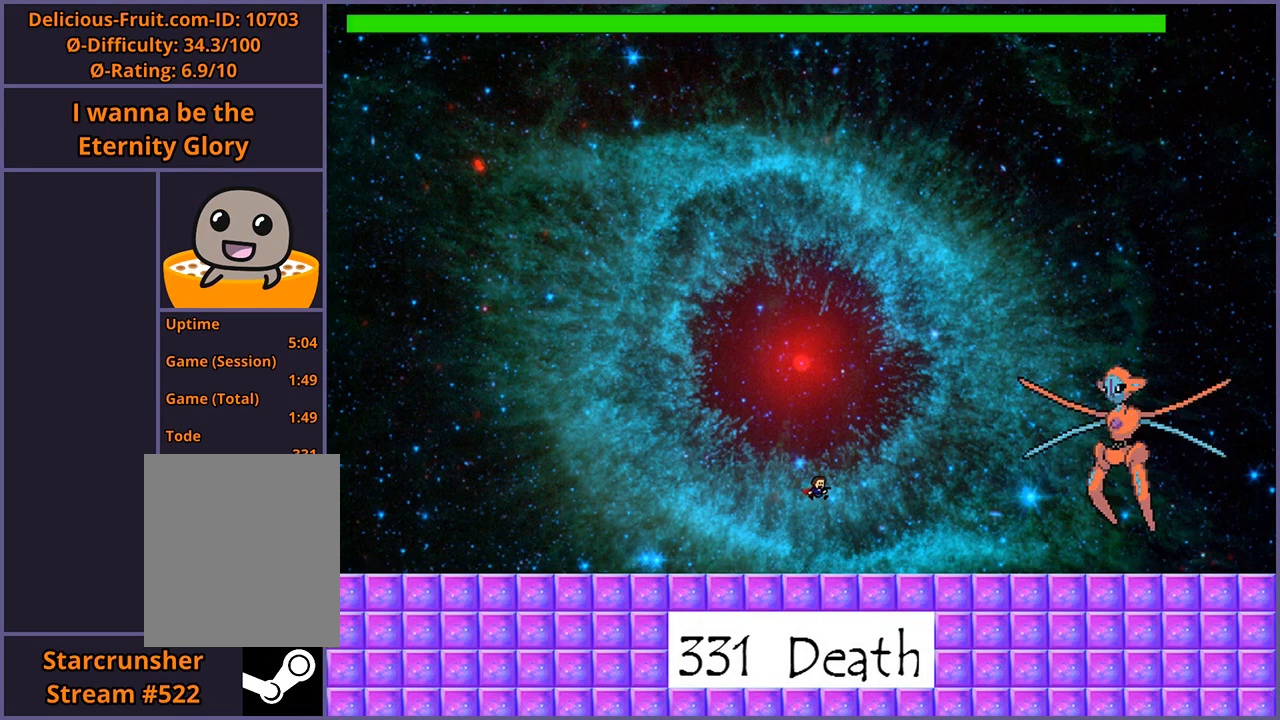
{"keys": ["shift_l"], "events": [[80, "right", "up"], [260, "shift_l", "down"], [340, "shift_l", "up"], [340, "z", "down"], [420, "z", "up"], [440, "shift_l", "down"]]}
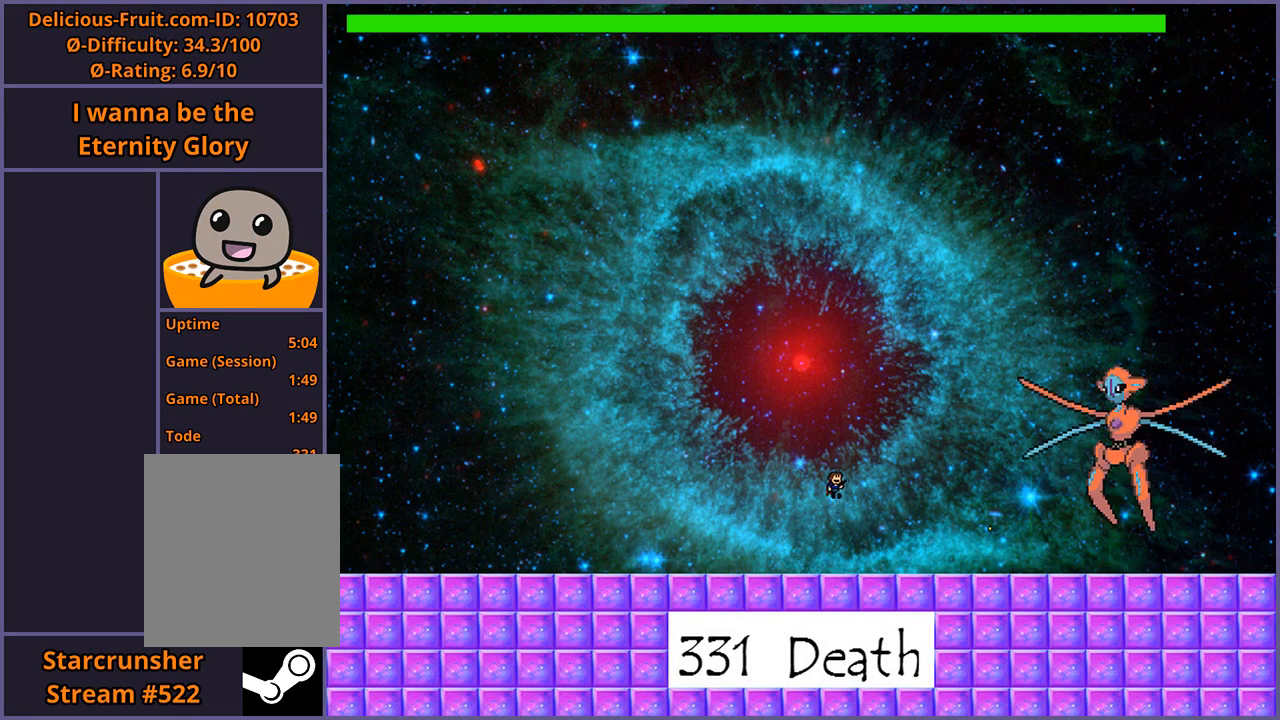
{"keys": [], "events": [[40, "z", "down"], [60, "shift_l", "up"], [80, "right", "down"], [100, "z", "up"], [180, "right", "up"]]}
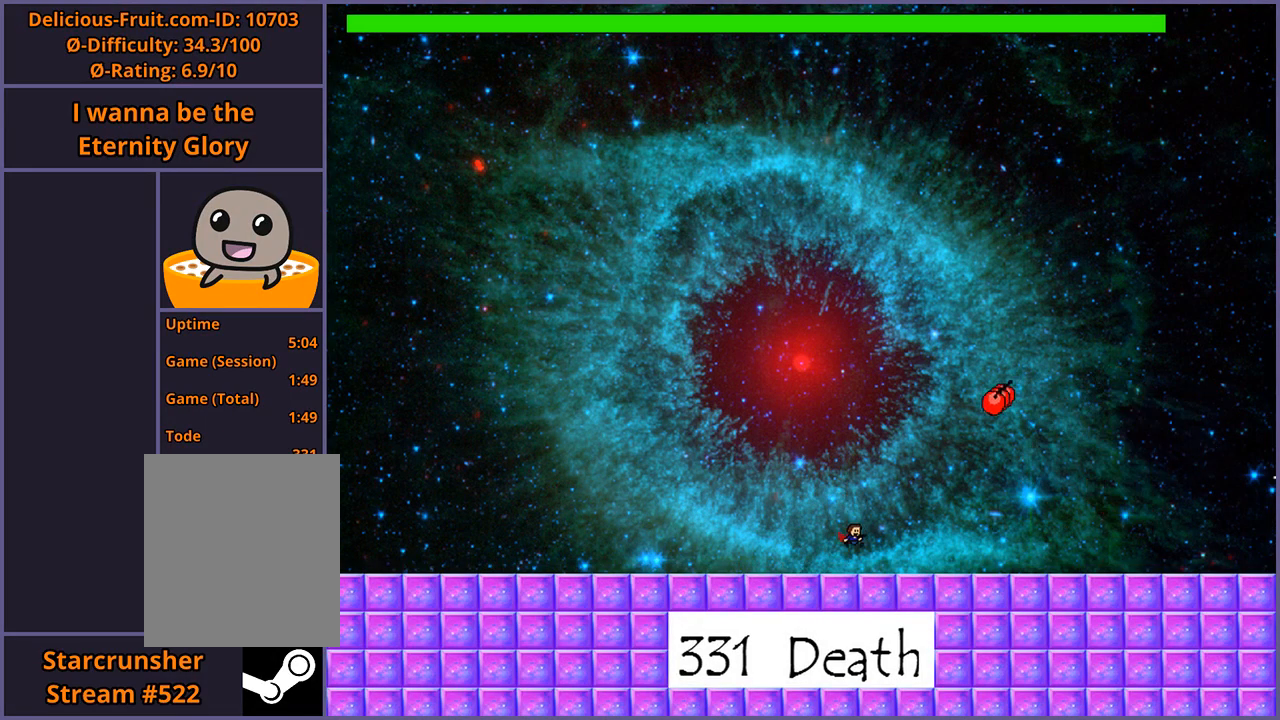
{"keys": ["left"], "events": [[160, "left", "down"]]}
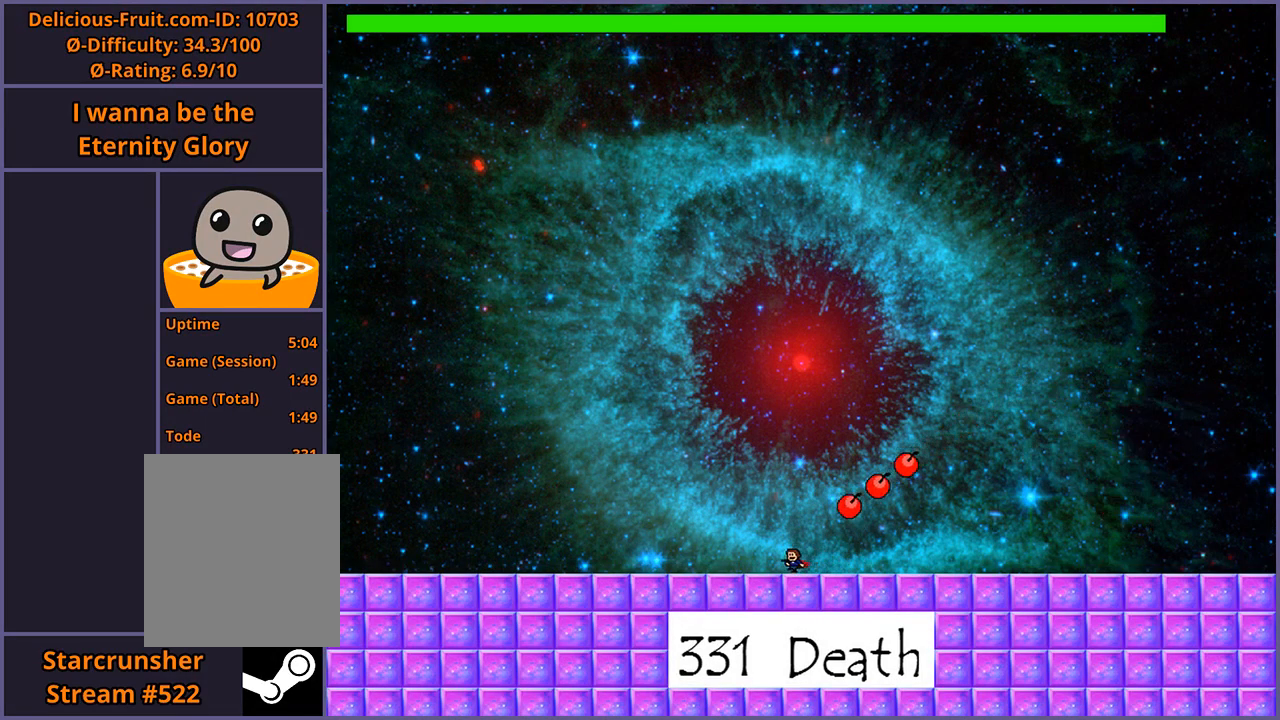
{"keys": ["right", "shift_l"], "events": [[160, "shift_l", "down"], [240, "left", "up"], [240, "right", "down"]]}
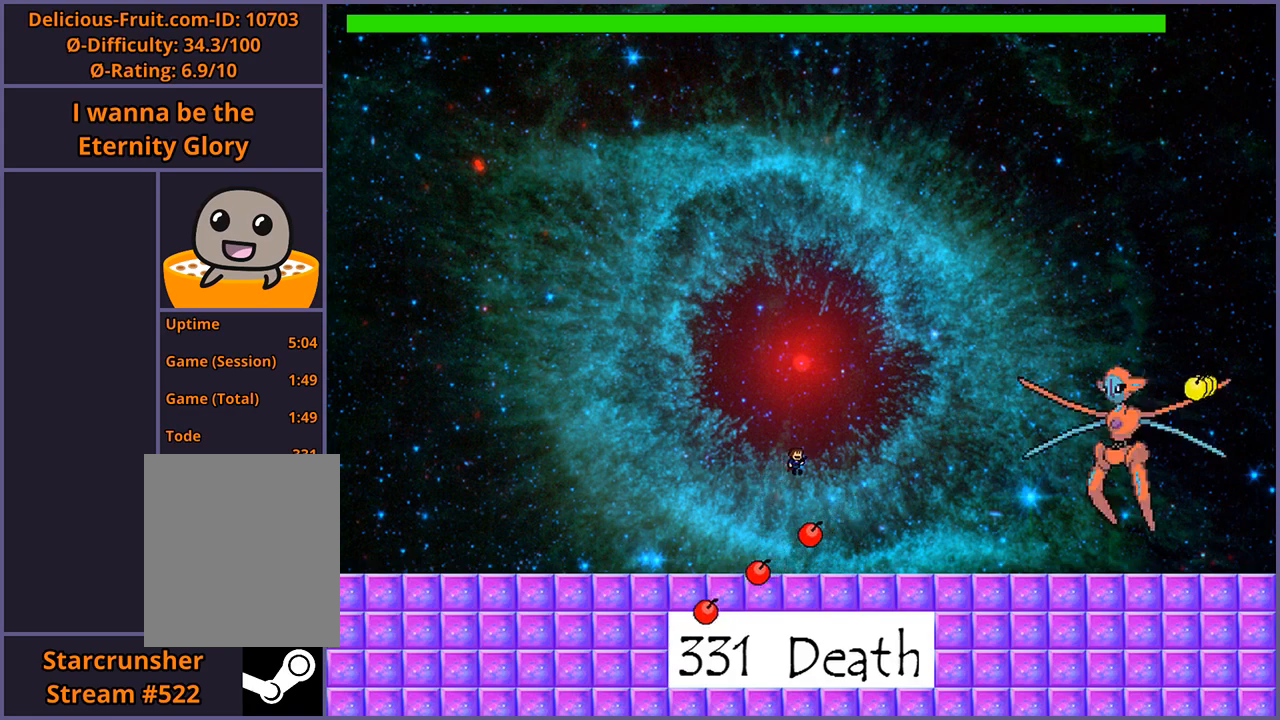
{"keys": ["right", "z"], "events": [[40, "shift_l", "up"], [80, "right", "up"], [140, "right", "down"], [200, "z", "down"], [260, "z", "up"], [320, "z", "down"], [380, "z", "up"], [440, "z", "down"]]}
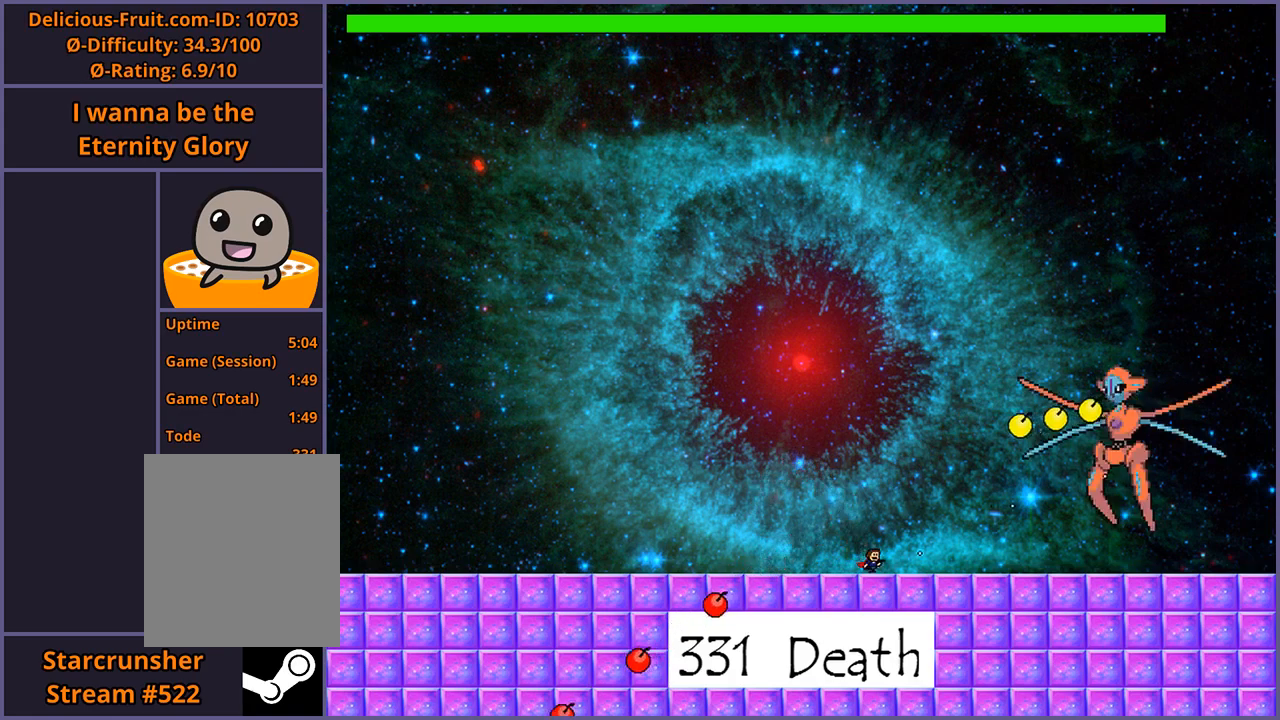
{"keys": ["left"], "events": [[20, "z", "up"], [240, "right", "up"], [320, "left", "down"]]}
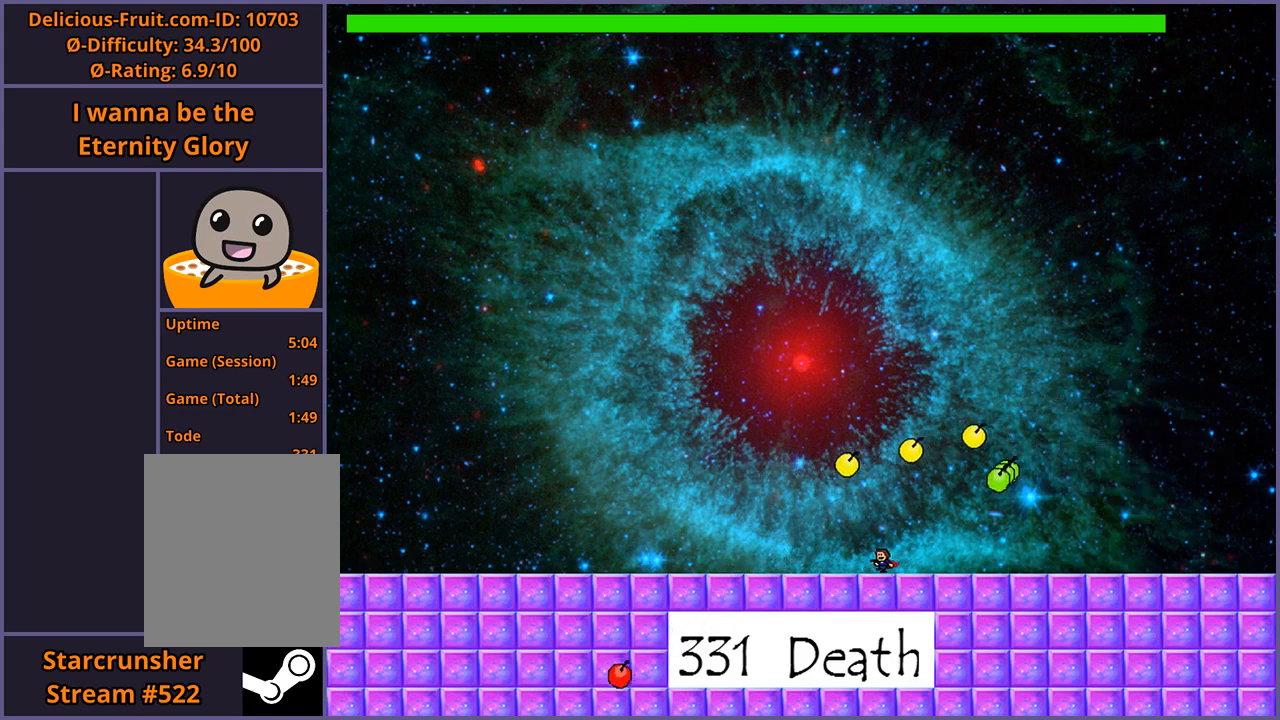
{"keys": [], "events": [[400, "left", "up"]]}
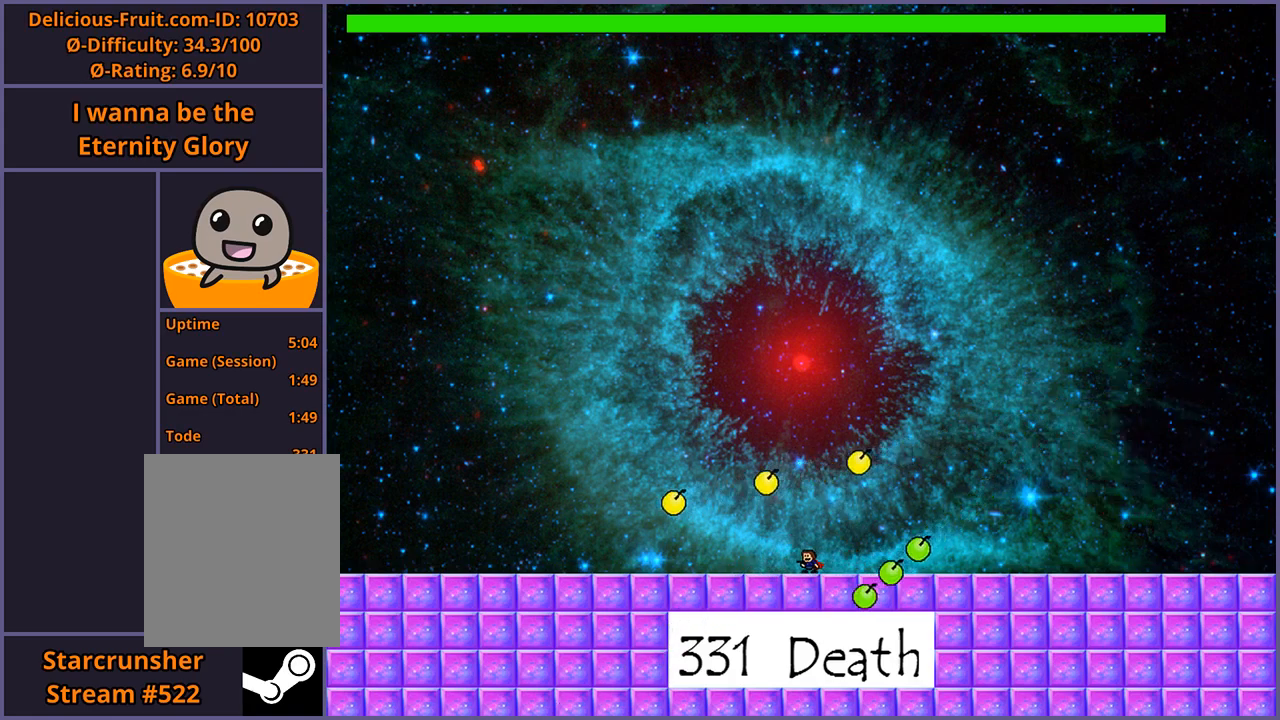
{"keys": [], "events": [[200, "right", "down"], [280, "right", "up"]]}
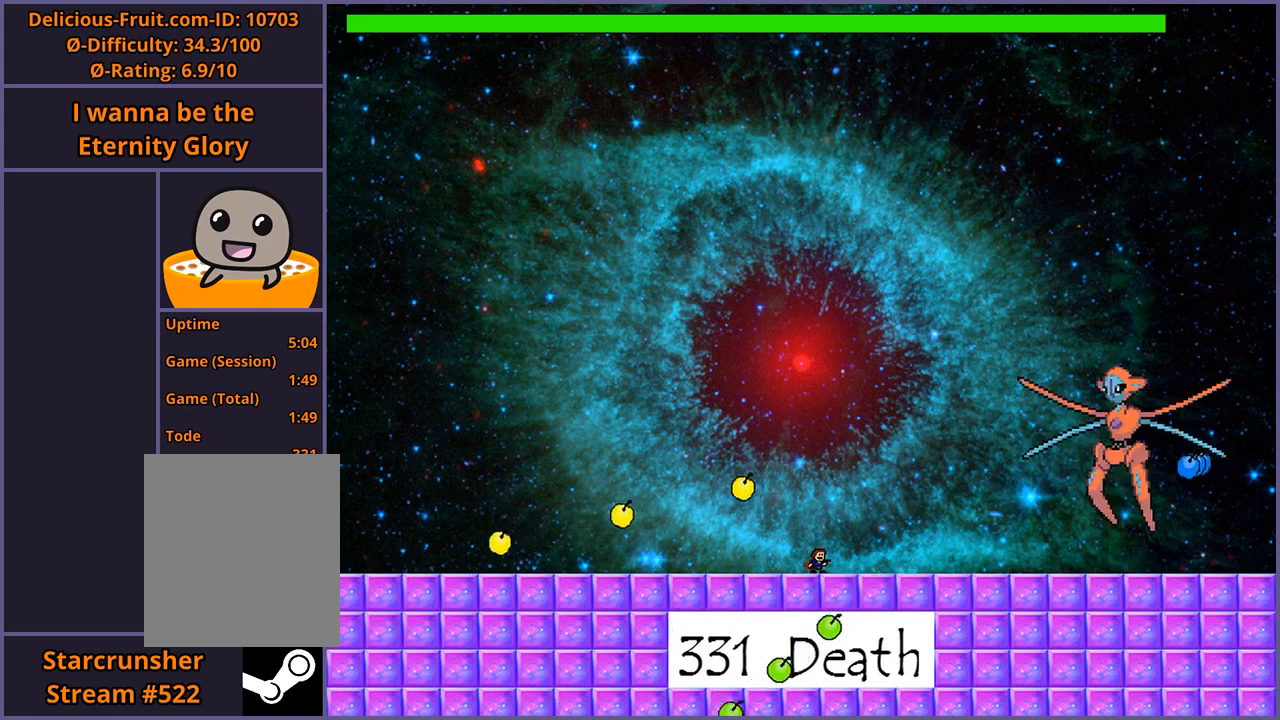
{"keys": [], "events": [[60, "left", "down"], [240, "left", "up"]]}
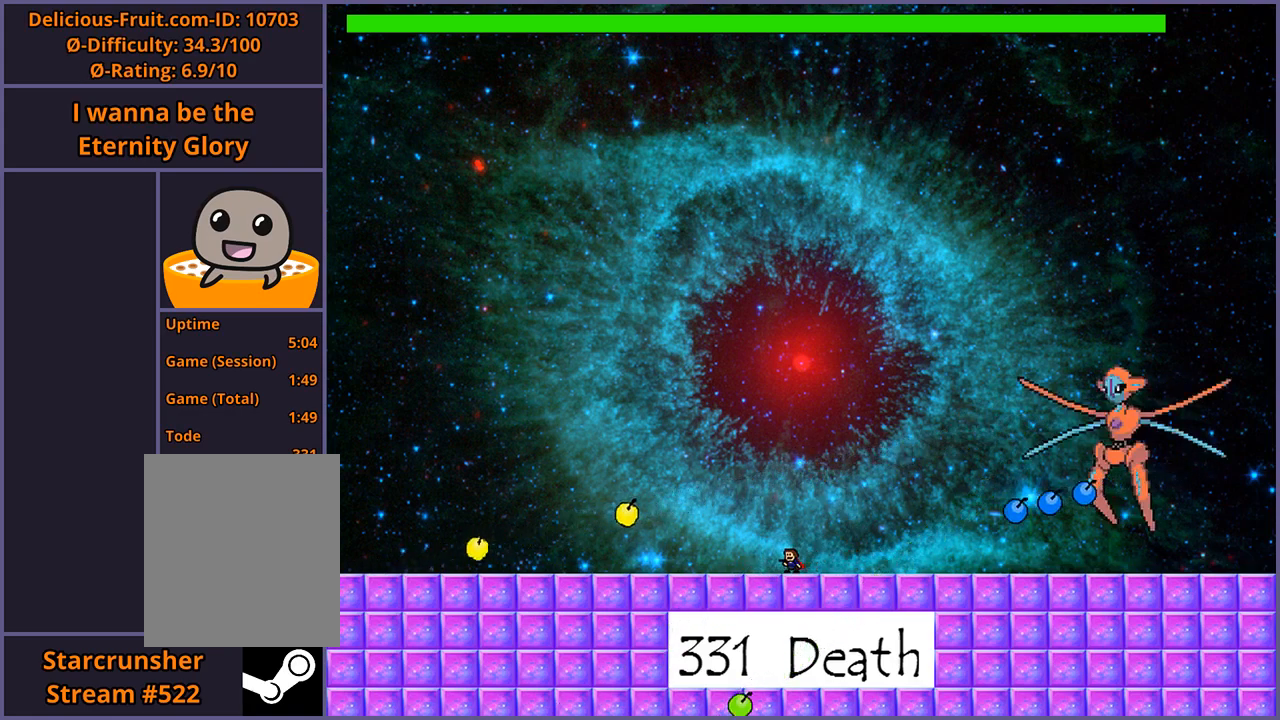
{"keys": ["shift_l"], "events": [[440, "shift_l", "down"]]}